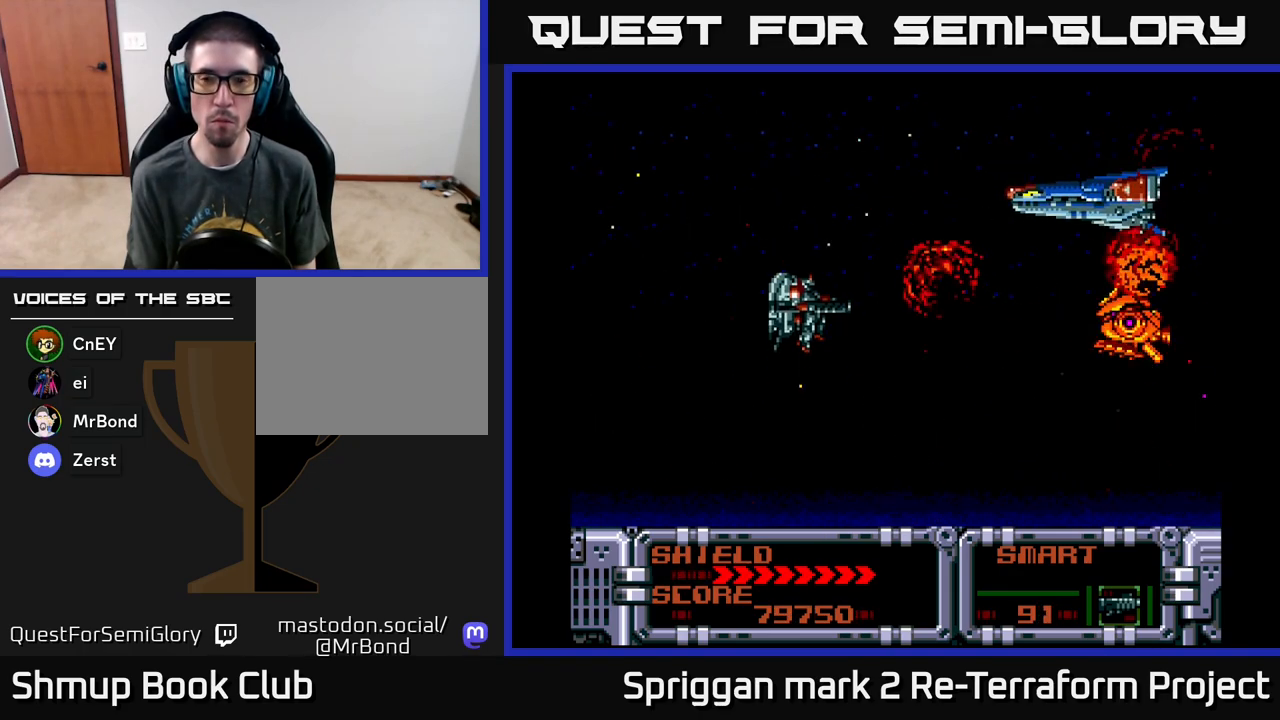
Gameplay with a controller (Xbox layout); each line is a JSON object with the inputs held at the frame after it. "events" lists button and stick changes between this image and that frame as [ms after this image, input, new state], when the widget could be followed in between. Not read: left_stick right_stick.
{"buttons": [], "events": [[133, "A", "down"], [133, "DPAD_UP", "up"], [217, "A", "up"]]}
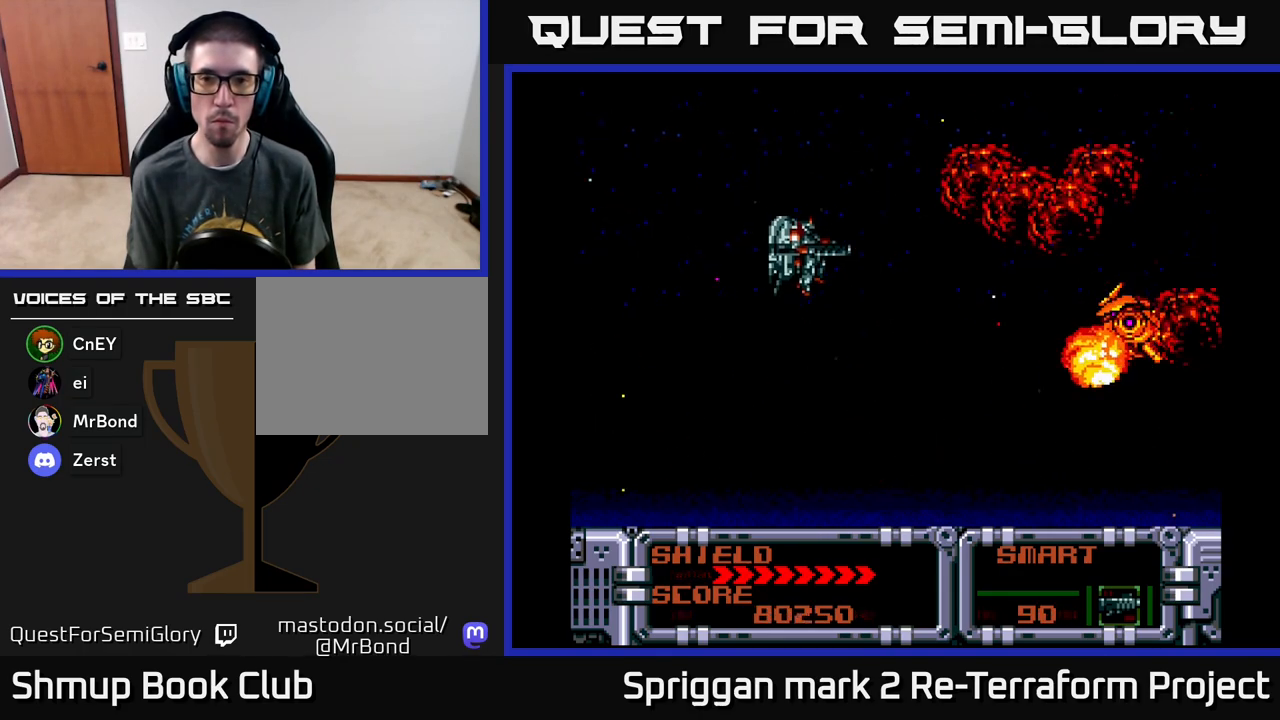
{"buttons": [], "events": []}
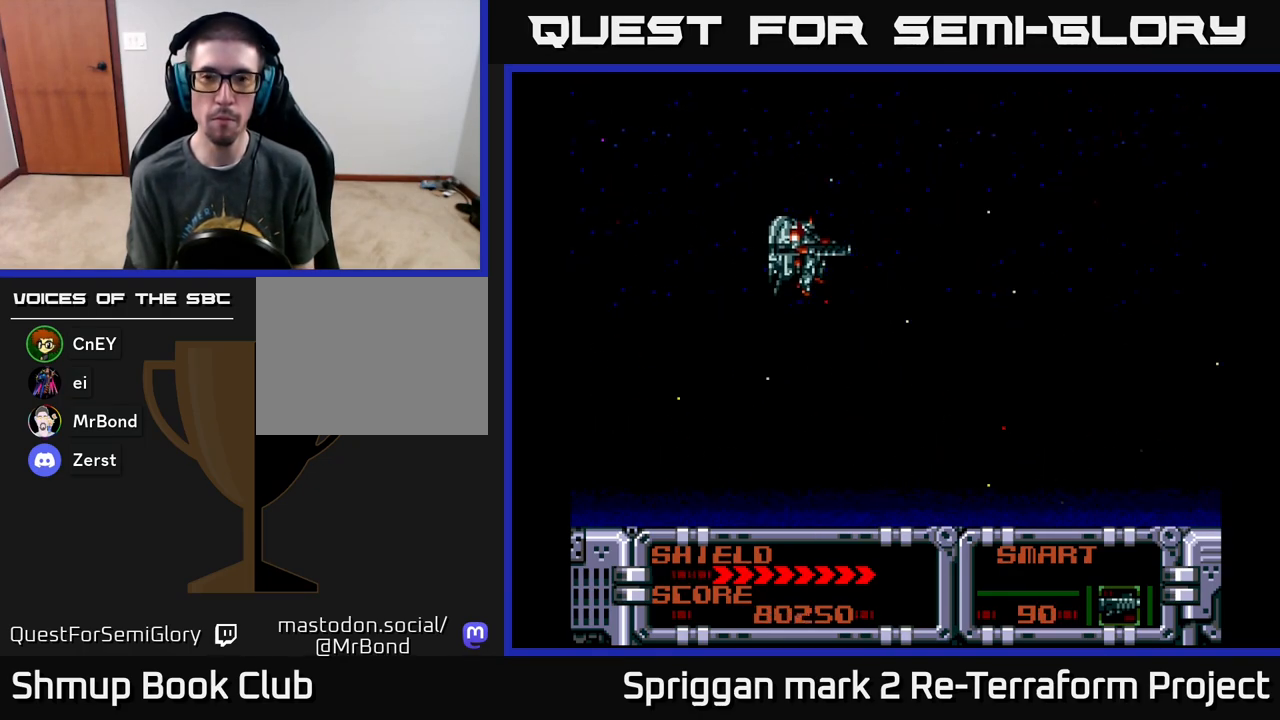
{"buttons": [], "events": []}
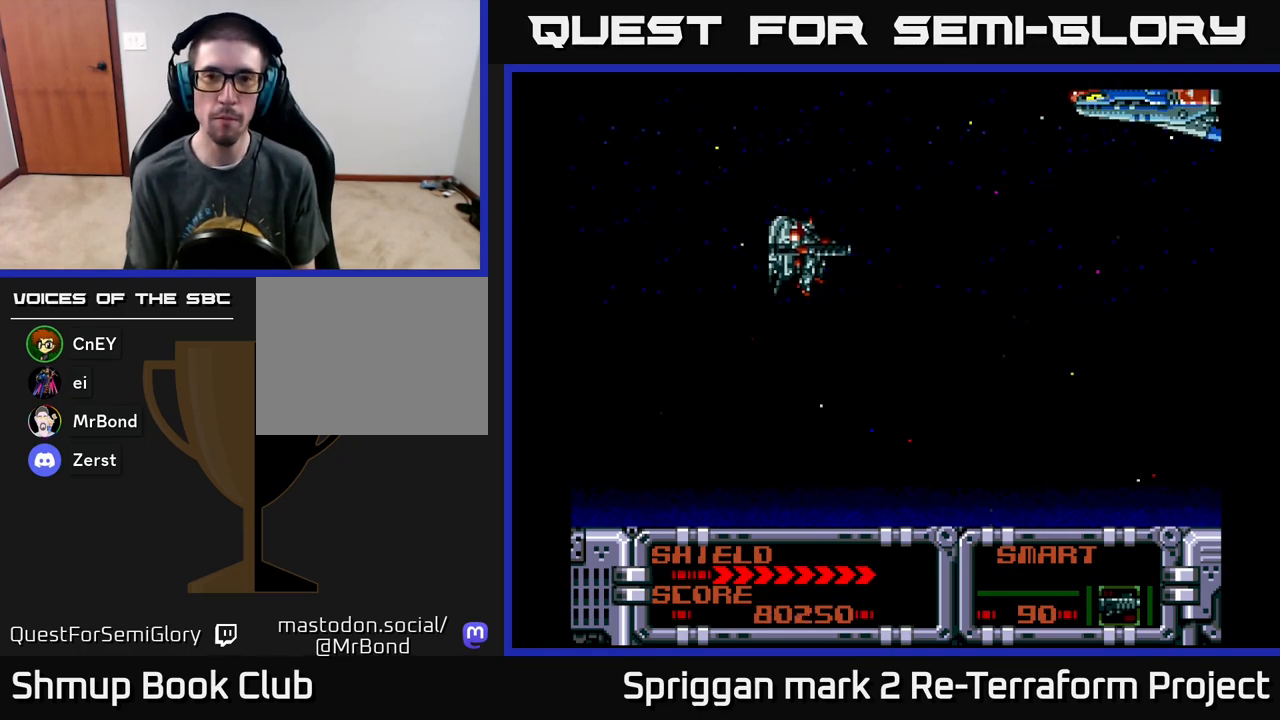
{"buttons": [], "events": []}
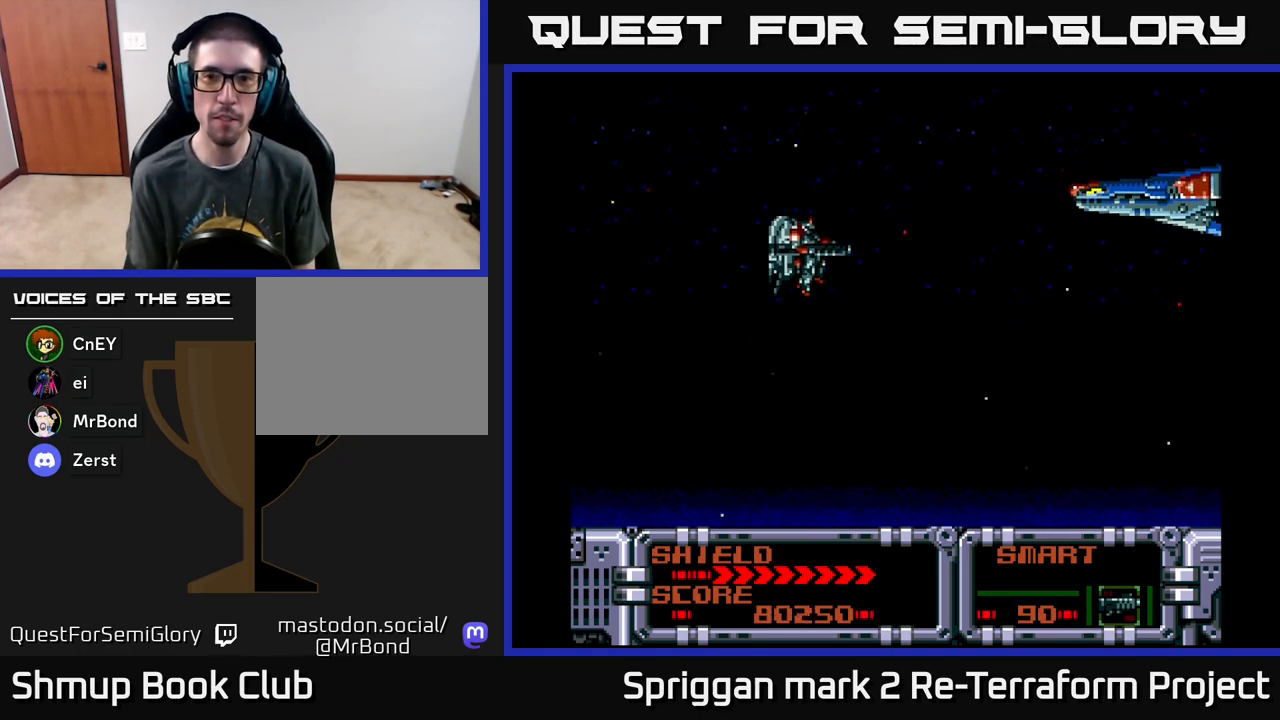
{"buttons": [], "events": []}
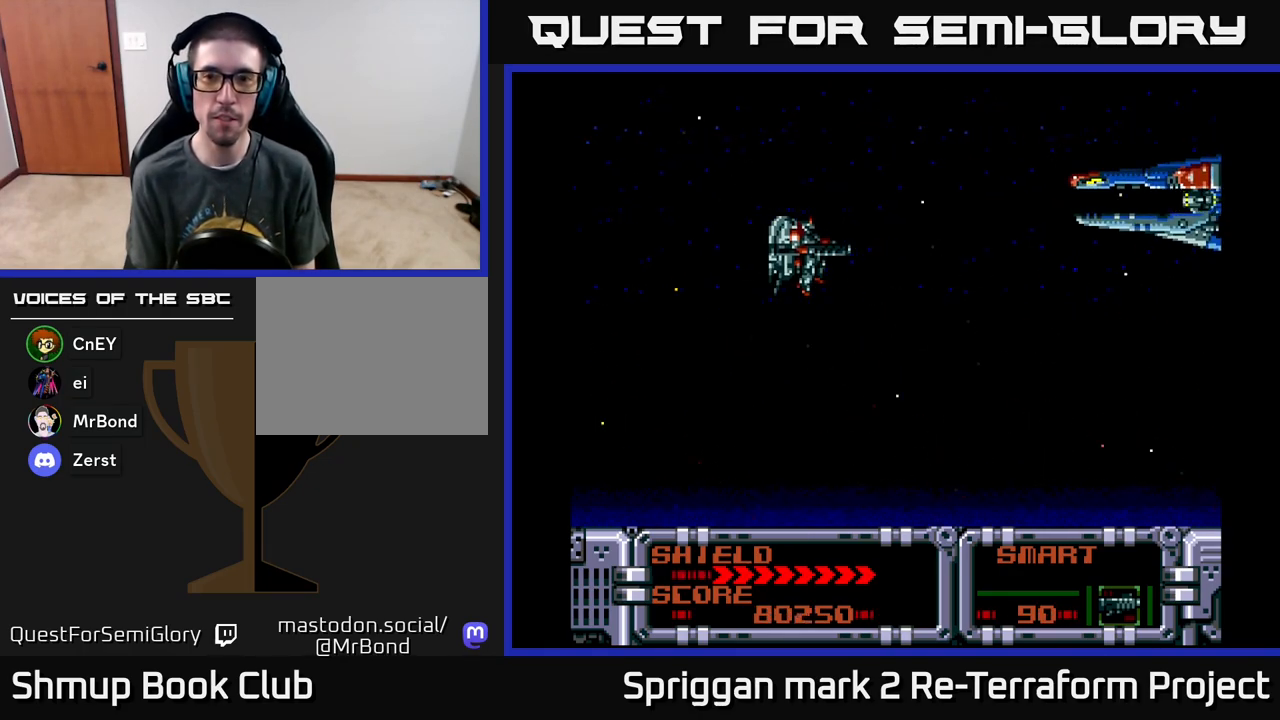
{"buttons": [], "events": [[117, "DPAD_UP", "down"], [133, "DPAD_UP", "up"], [150, "A", "down"], [233, "A", "up"]]}
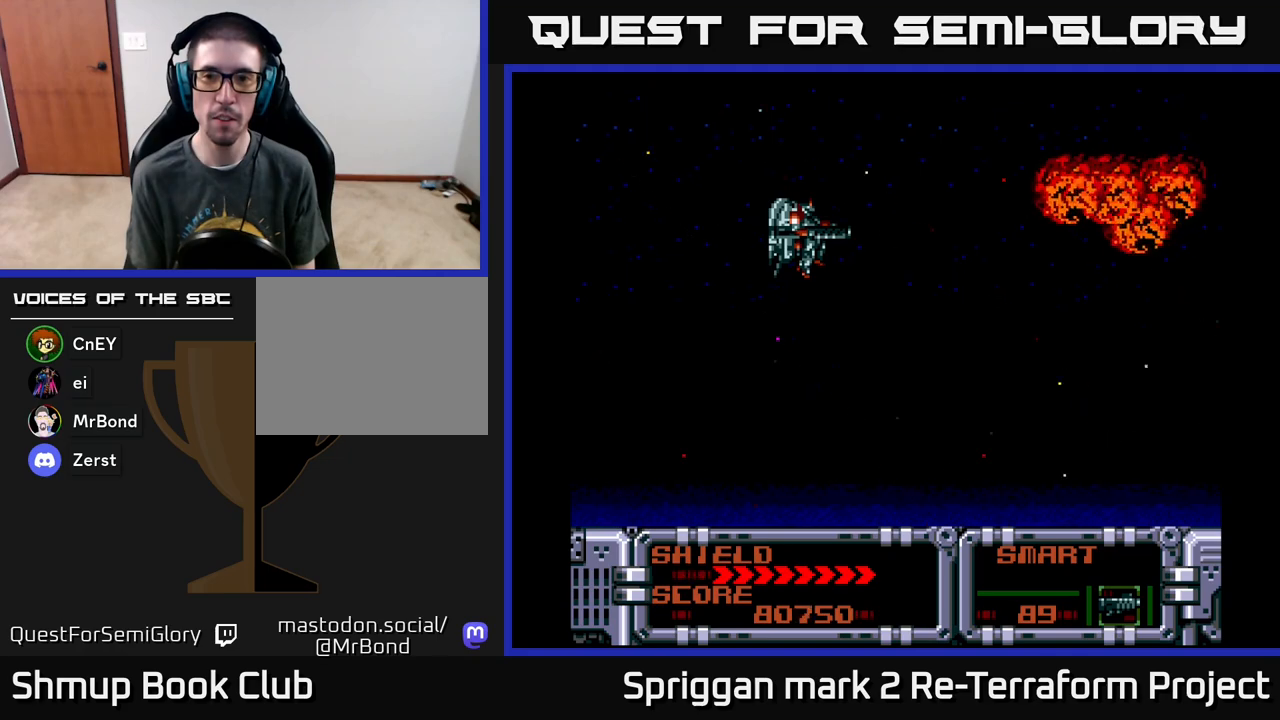
{"buttons": [], "events": []}
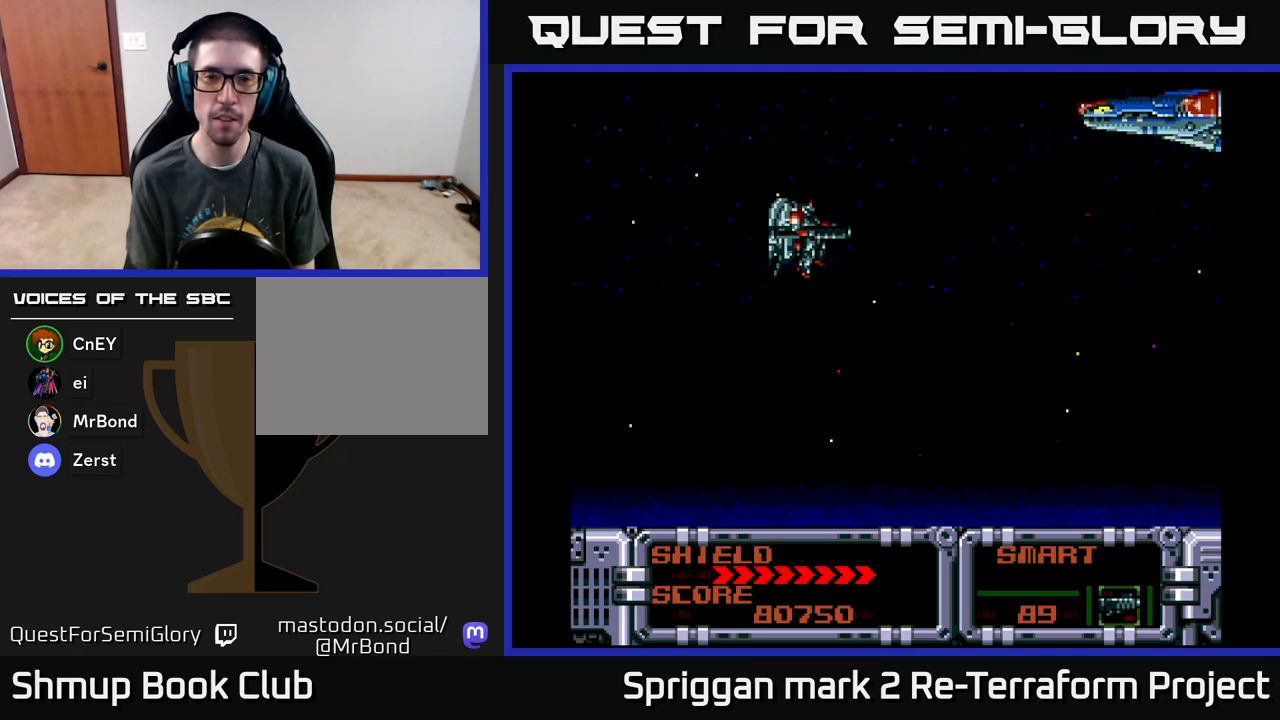
{"buttons": ["DPAD_DOWN", "DPAD_LEFT"], "events": [[450, "DPAD_DOWN", "down"], [483, "DPAD_LEFT", "down"]]}
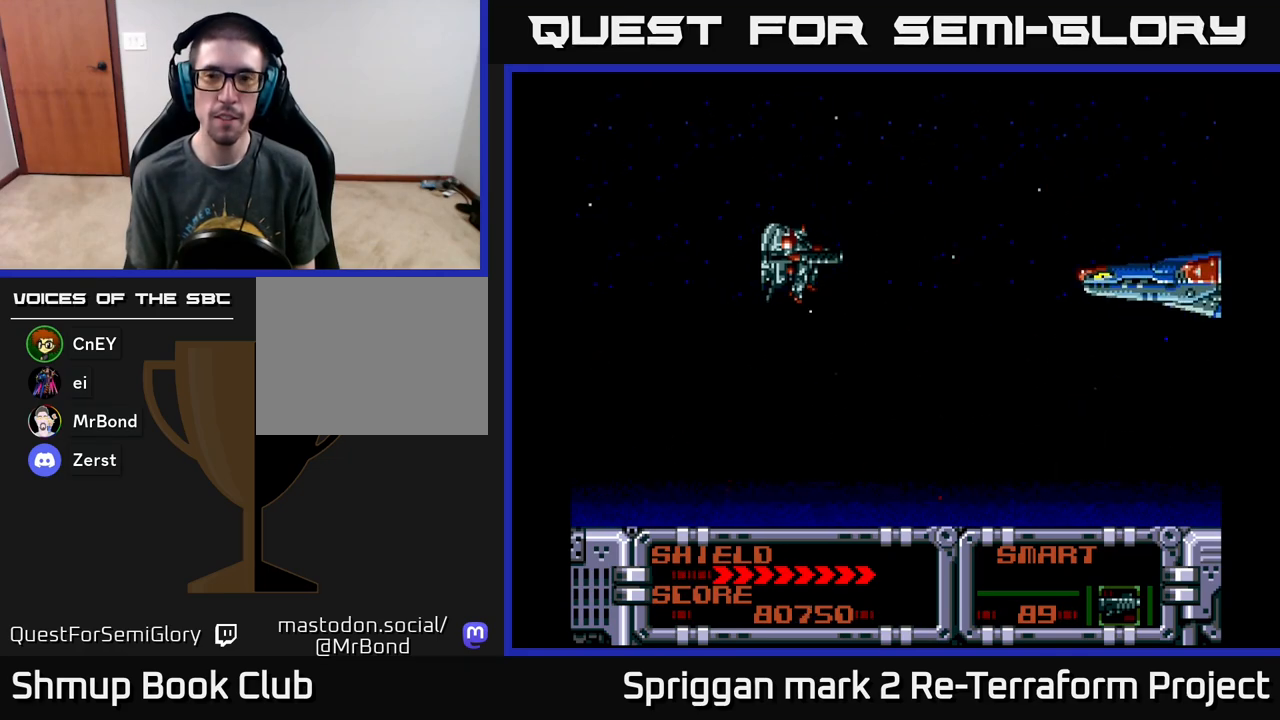
{"buttons": [], "events": [[33, "DPAD_LEFT", "up"], [117, "DPAD_DOWN", "up"], [367, "DPAD_DOWN", "down"], [433, "DPAD_DOWN", "up"]]}
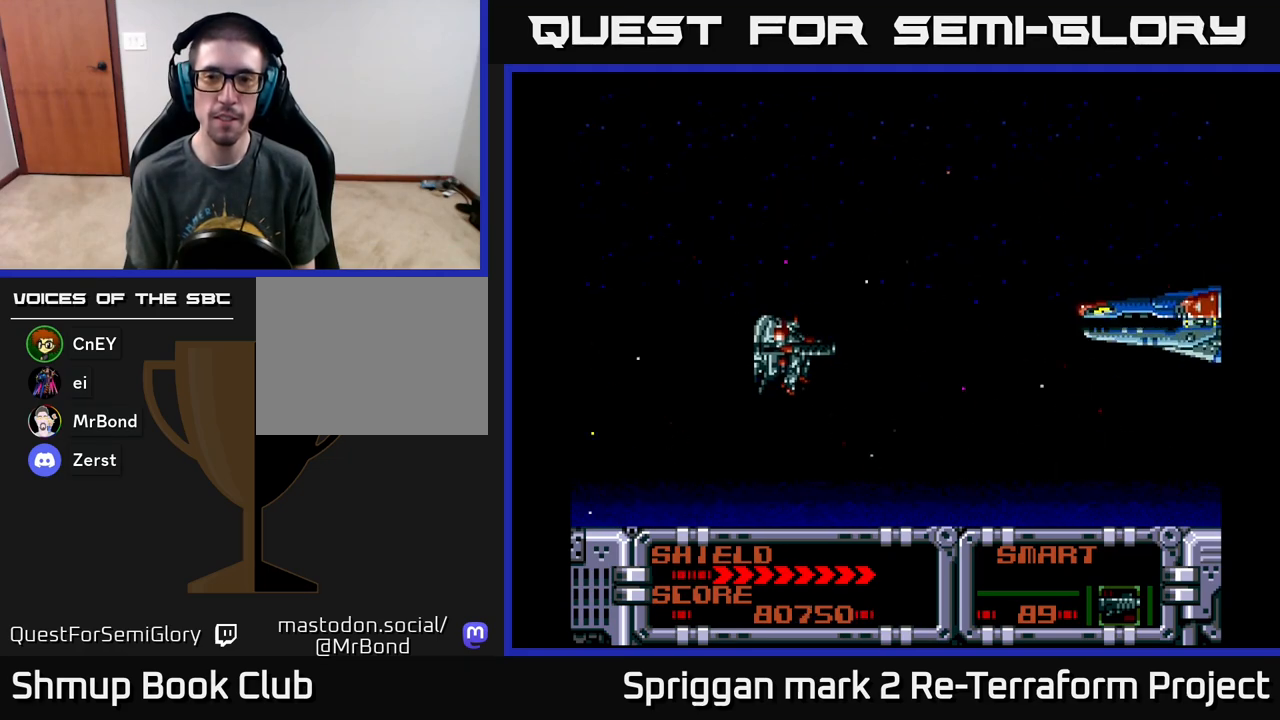
{"buttons": [], "events": [[367, "DPAD_UP", "down"], [400, "DPAD_UP", "up"]]}
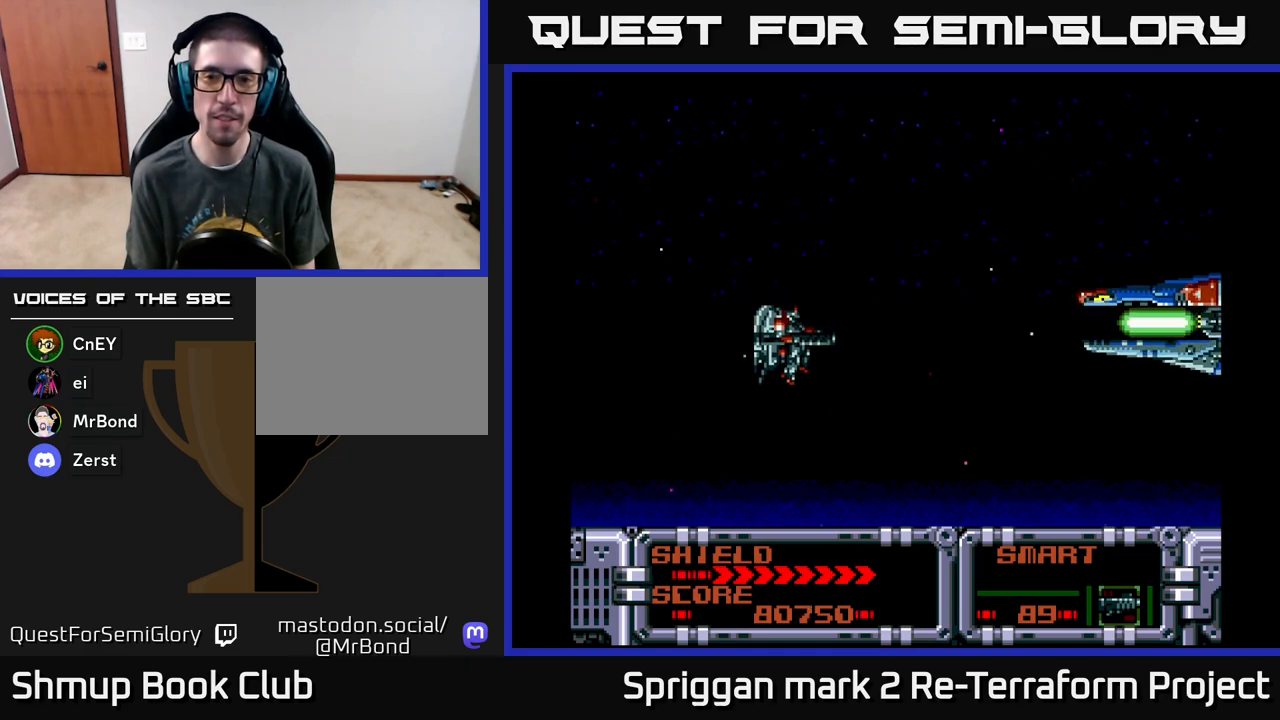
{"buttons": [], "events": [[200, "DPAD_DOWN", "down"], [233, "DPAD_DOWN", "up"], [367, "A", "down"], [433, "A", "up"]]}
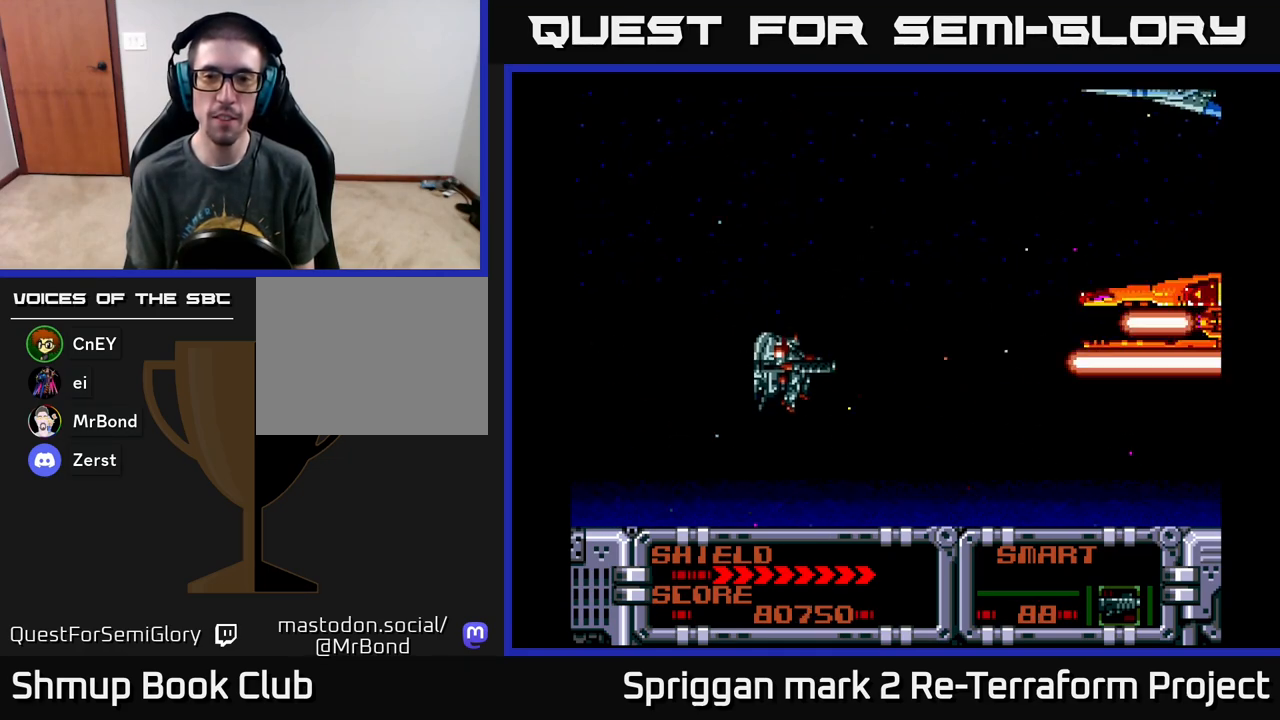
{"buttons": ["DPAD_UP"], "events": [[200, "DPAD_LEFT", "down"], [333, "DPAD_DOWN", "down"], [350, "DPAD_LEFT", "up"], [383, "DPAD_RIGHT", "down"], [467, "DPAD_DOWN", "up"], [500, "DPAD_RIGHT", "up"], [500, "DPAD_UP", "down"]]}
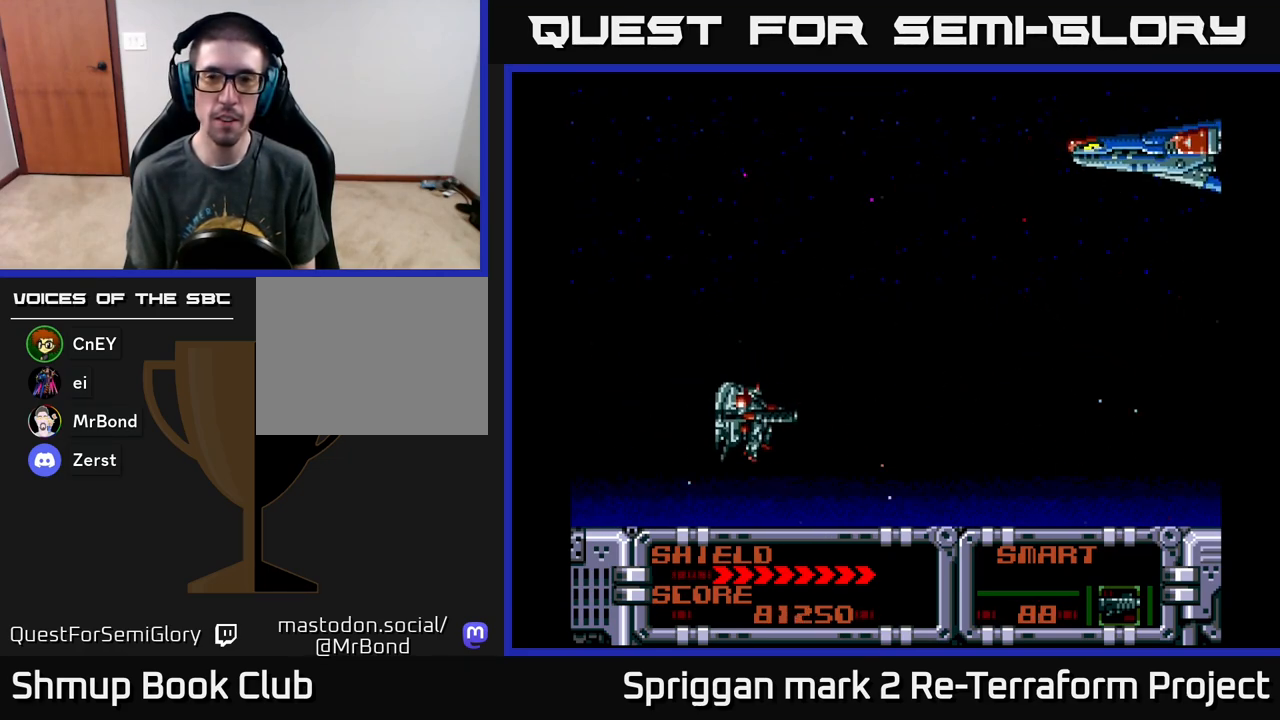
{"buttons": [], "events": [[433, "DPAD_UP", "up"]]}
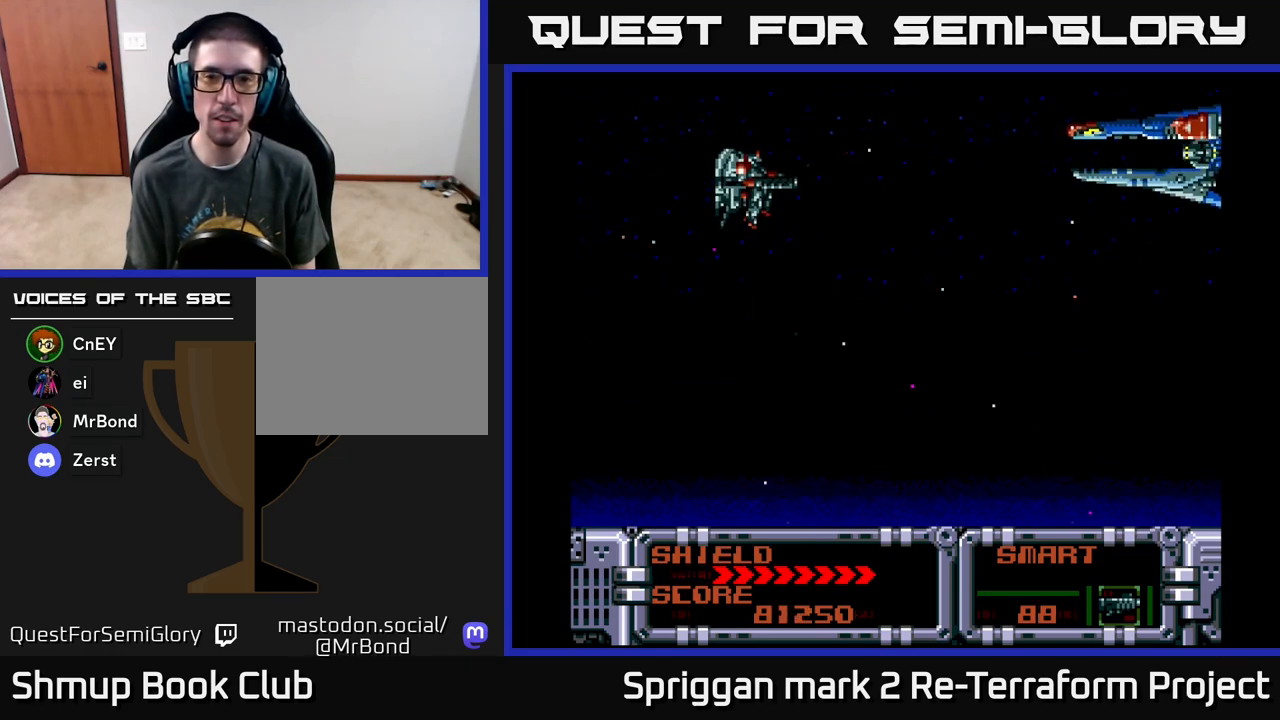
{"buttons": [], "events": []}
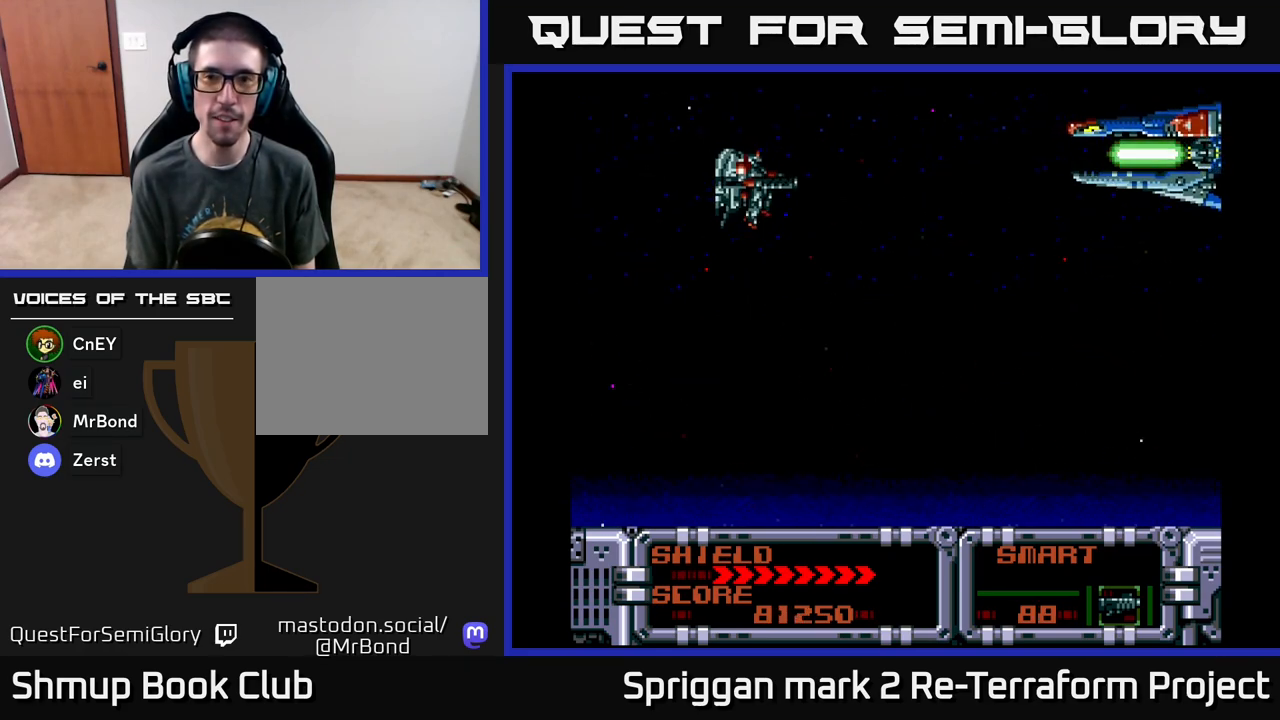
{"buttons": ["DPAD_DOWN"], "events": [[183, "A", "down"], [300, "A", "up"], [467, "DPAD_DOWN", "down"]]}
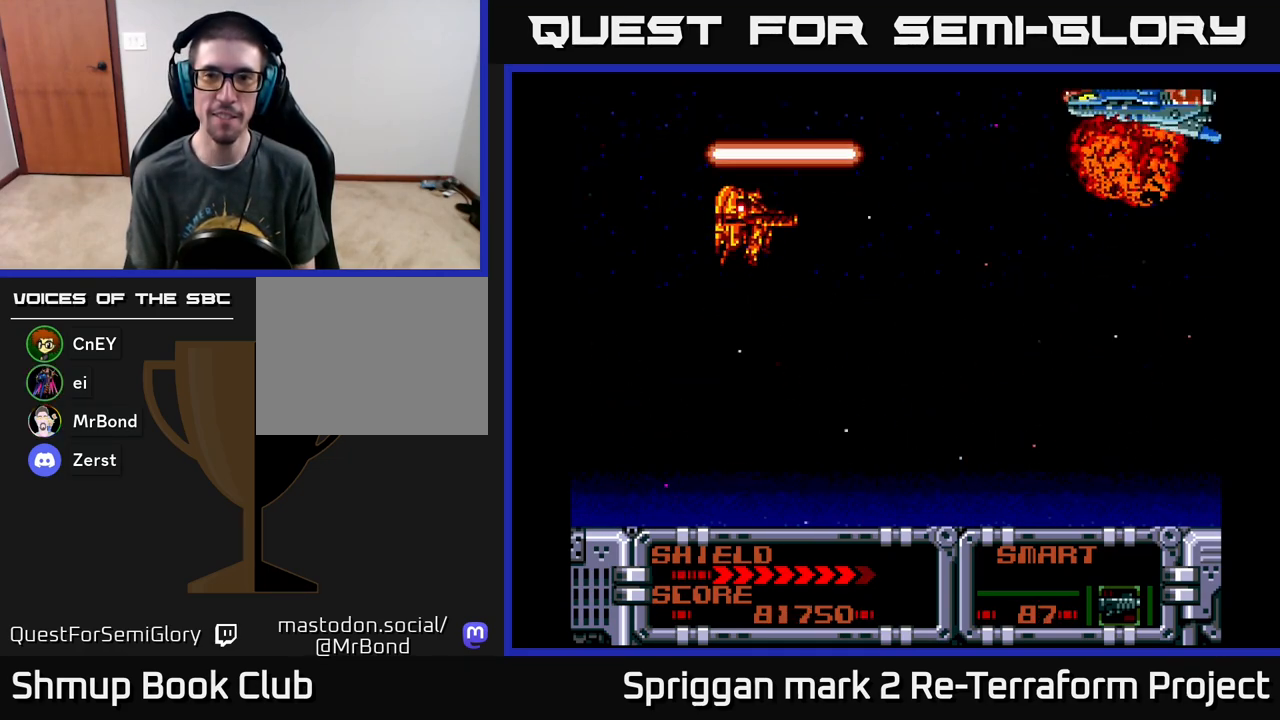
{"buttons": ["DPAD_DOWN", "DPAD_RIGHT"], "events": [[200, "DPAD_DOWN", "up"], [200, "DPAD_RIGHT", "down"], [217, "DPAD_RIGHT", "up"], [283, "DPAD_UP", "down"], [383, "DPAD_RIGHT", "down"], [383, "DPAD_UP", "up"], [417, "DPAD_DOWN", "down"], [417, "DPAD_RIGHT", "up"], [467, "DPAD_RIGHT", "down"]]}
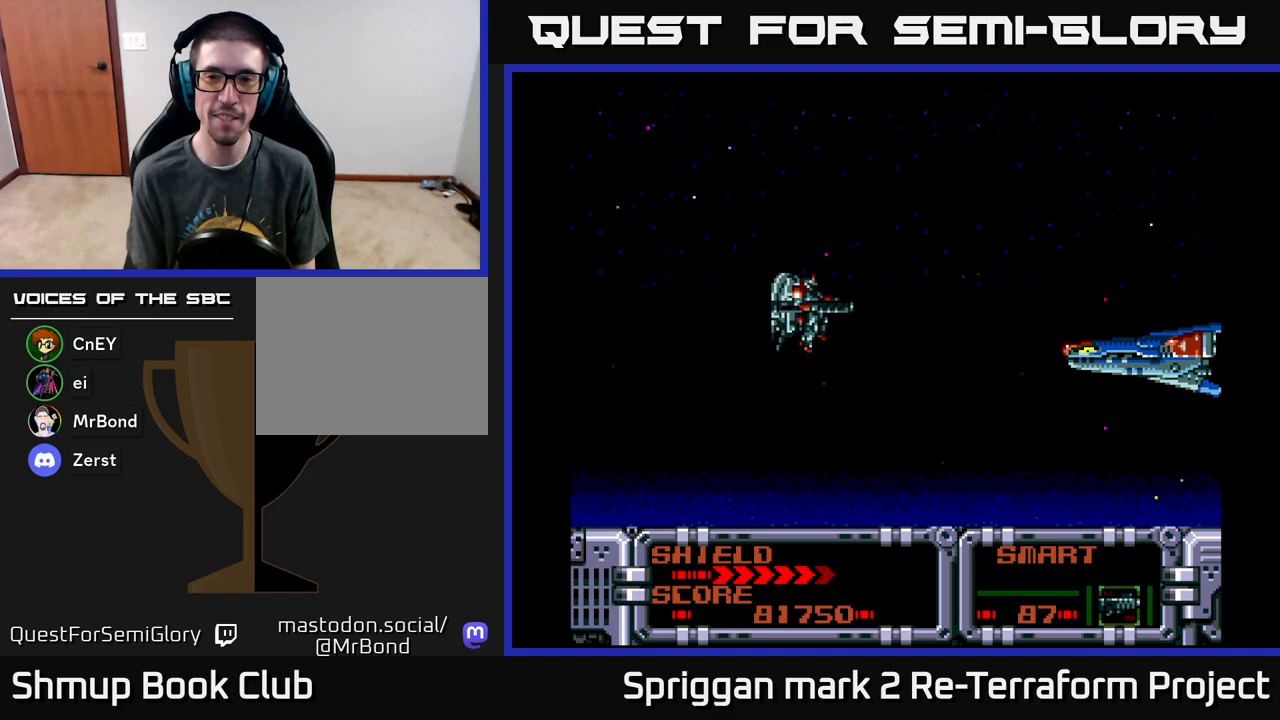
{"buttons": ["DPAD_DOWN"], "events": [[83, "DPAD_RIGHT", "up"], [167, "DPAD_DOWN", "up"], [350, "DPAD_DOWN", "down"]]}
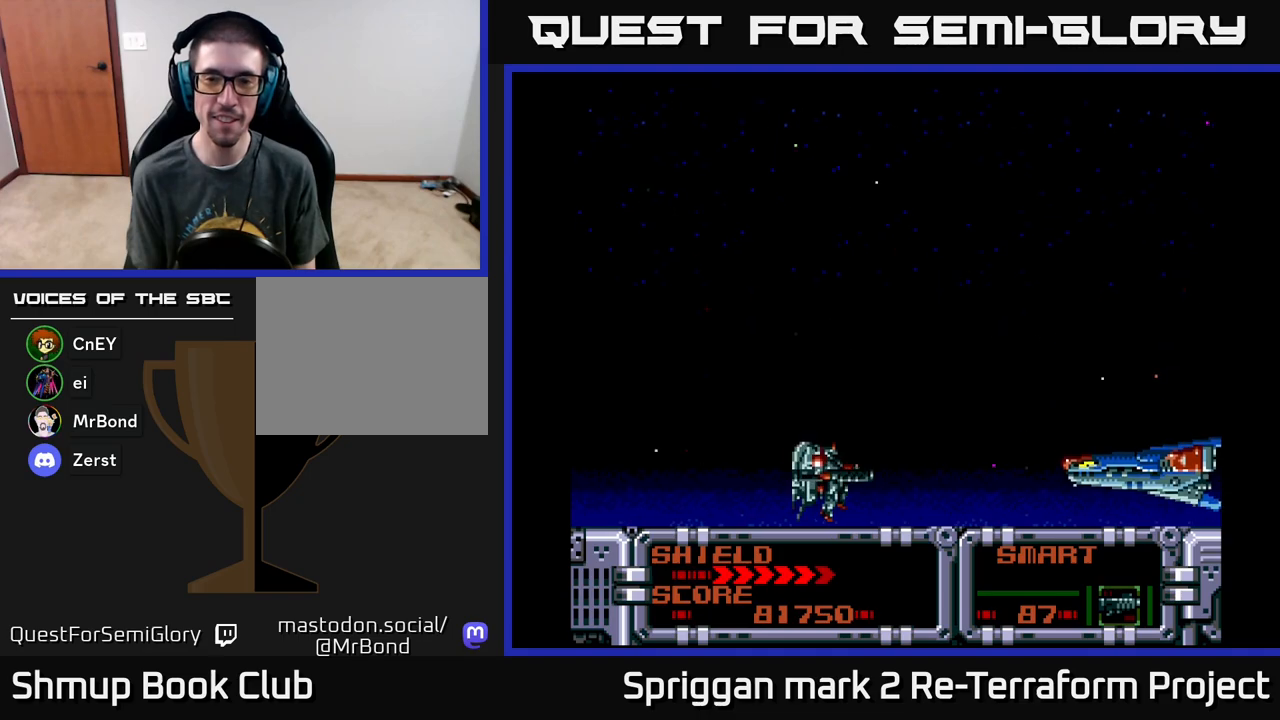
{"buttons": [], "events": [[33, "DPAD_DOWN", "up"], [250, "DPAD_DOWN", "down"], [367, "DPAD_DOWN", "up"]]}
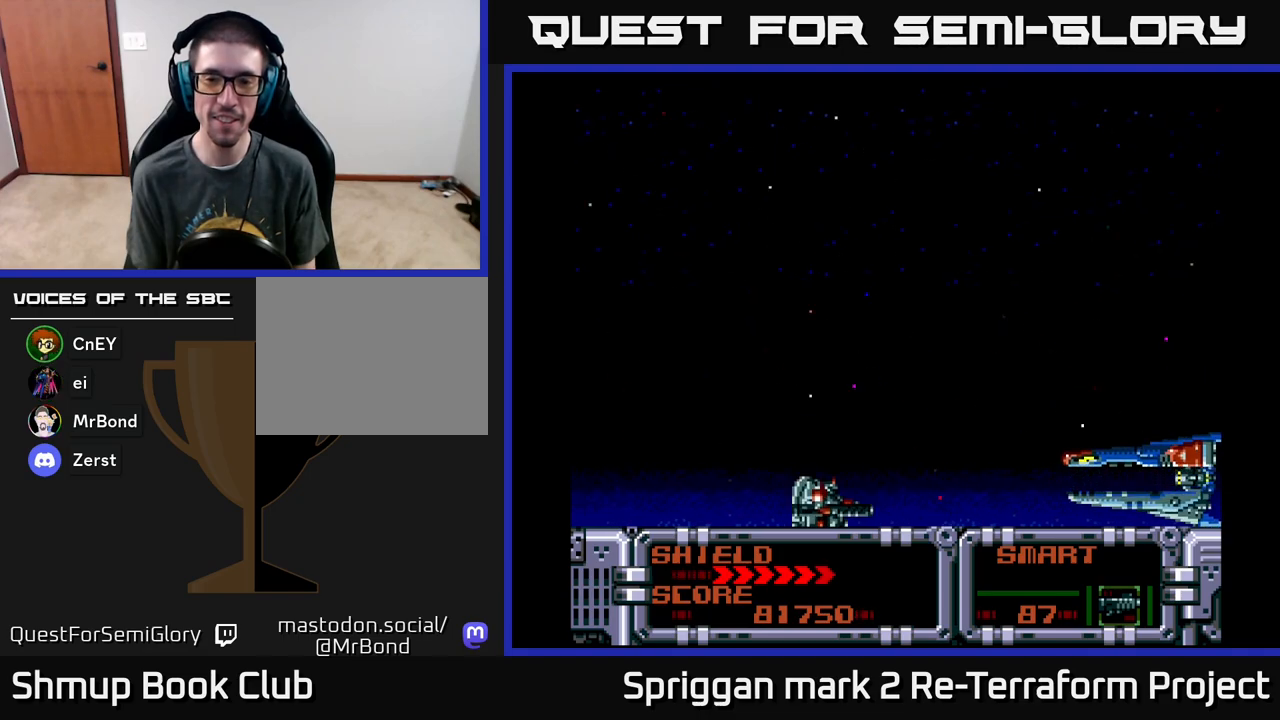
{"buttons": [], "events": [[300, "A", "down"], [400, "A", "up"]]}
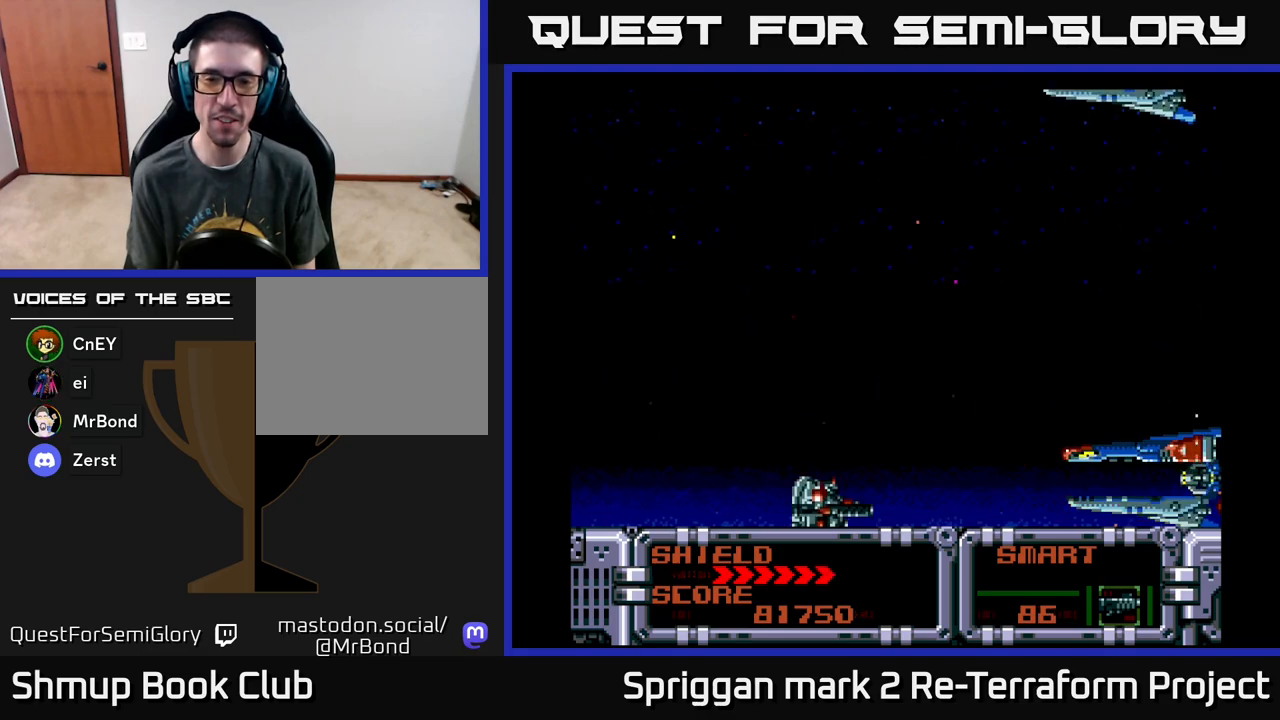
{"buttons": ["DPAD_UP"], "events": [[250, "DPAD_LEFT", "down"], [350, "DPAD_UP", "down"], [383, "DPAD_LEFT", "up"]]}
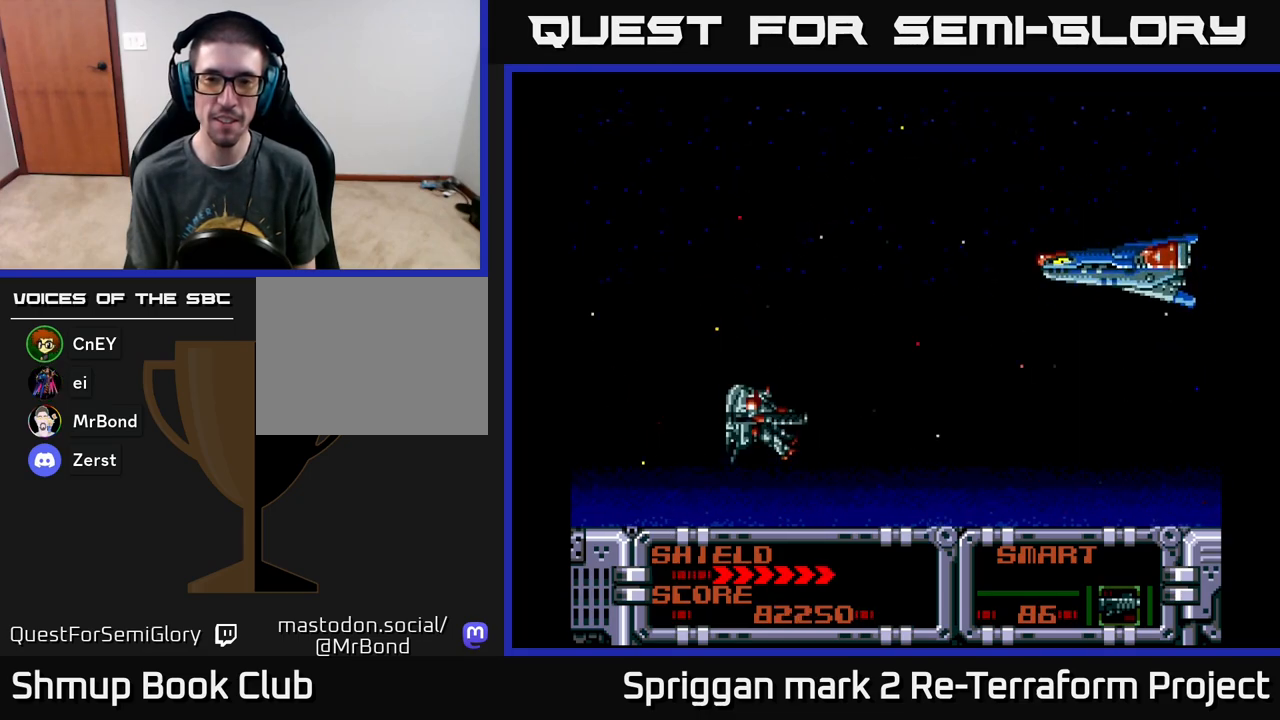
{"buttons": [], "events": [[133, "DPAD_RIGHT", "down"], [133, "DPAD_UP", "up"], [167, "DPAD_RIGHT", "up"], [383, "DPAD_RIGHT", "down"], [483, "DPAD_RIGHT", "up"]]}
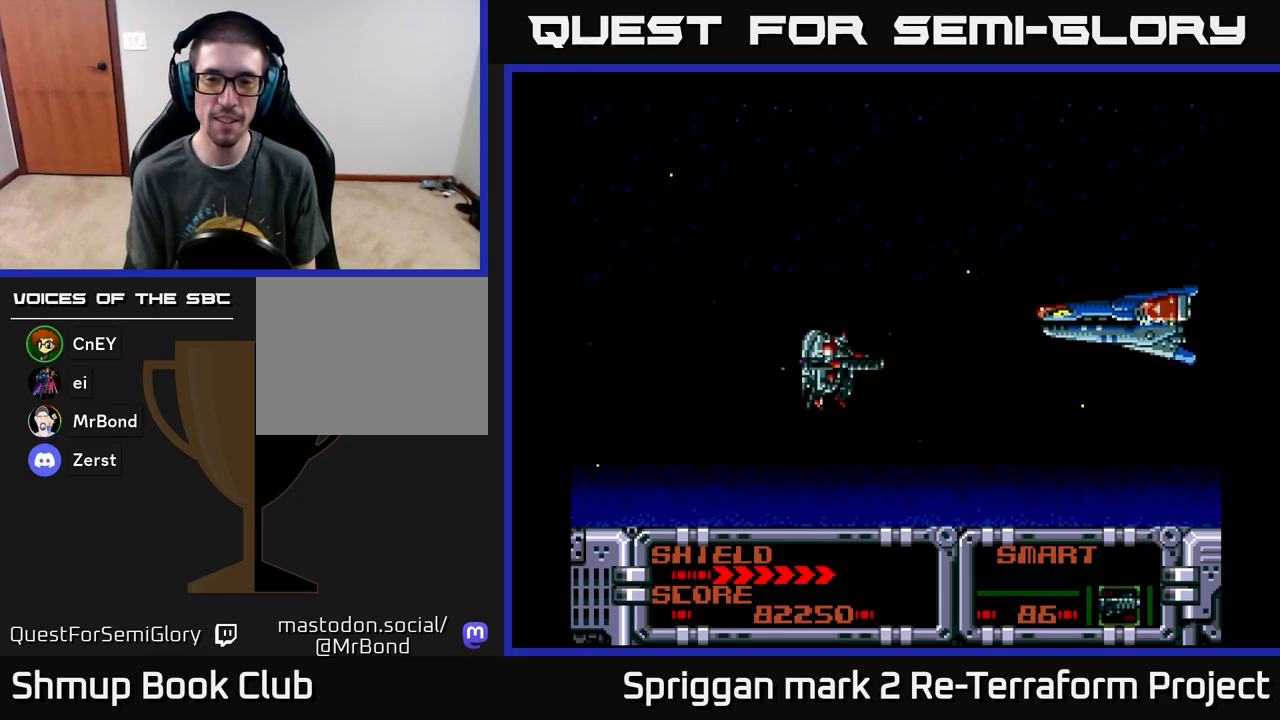
{"buttons": [], "events": [[433, "DPAD_UP", "down"], [467, "DPAD_UP", "up"]]}
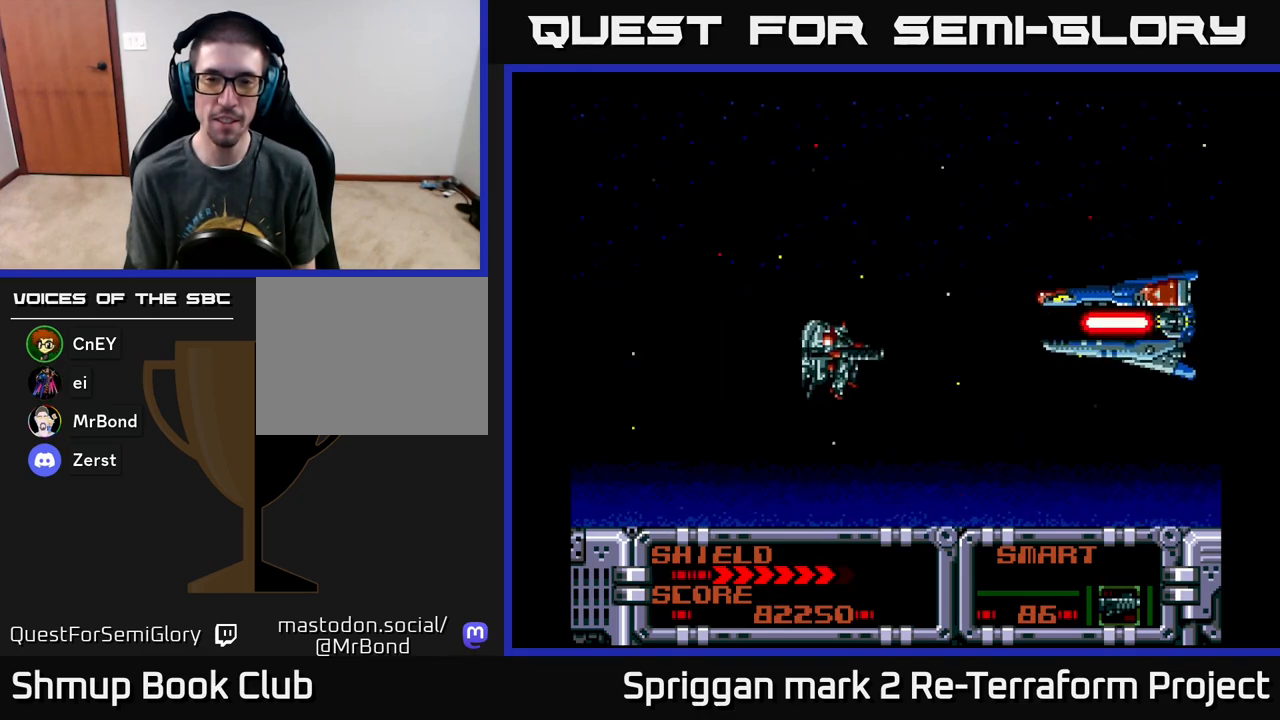
{"buttons": ["DPAD_LEFT"], "events": [[100, "A", "down"], [200, "A", "up"], [300, "DPAD_LEFT", "down"]]}
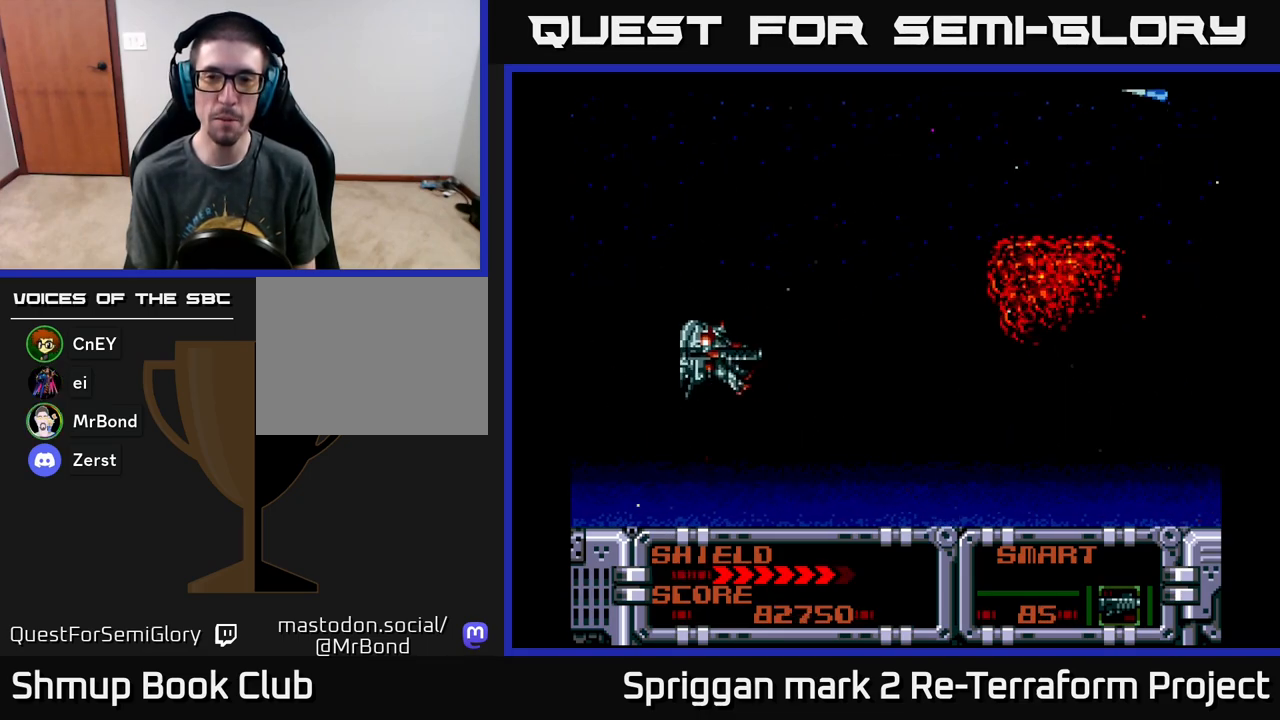
{"buttons": [], "events": [[67, "DPAD_LEFT", "up"], [183, "DPAD_RIGHT", "down"], [183, "DPAD_UP", "down"], [350, "DPAD_RIGHT", "up"], [433, "DPAD_UP", "up"]]}
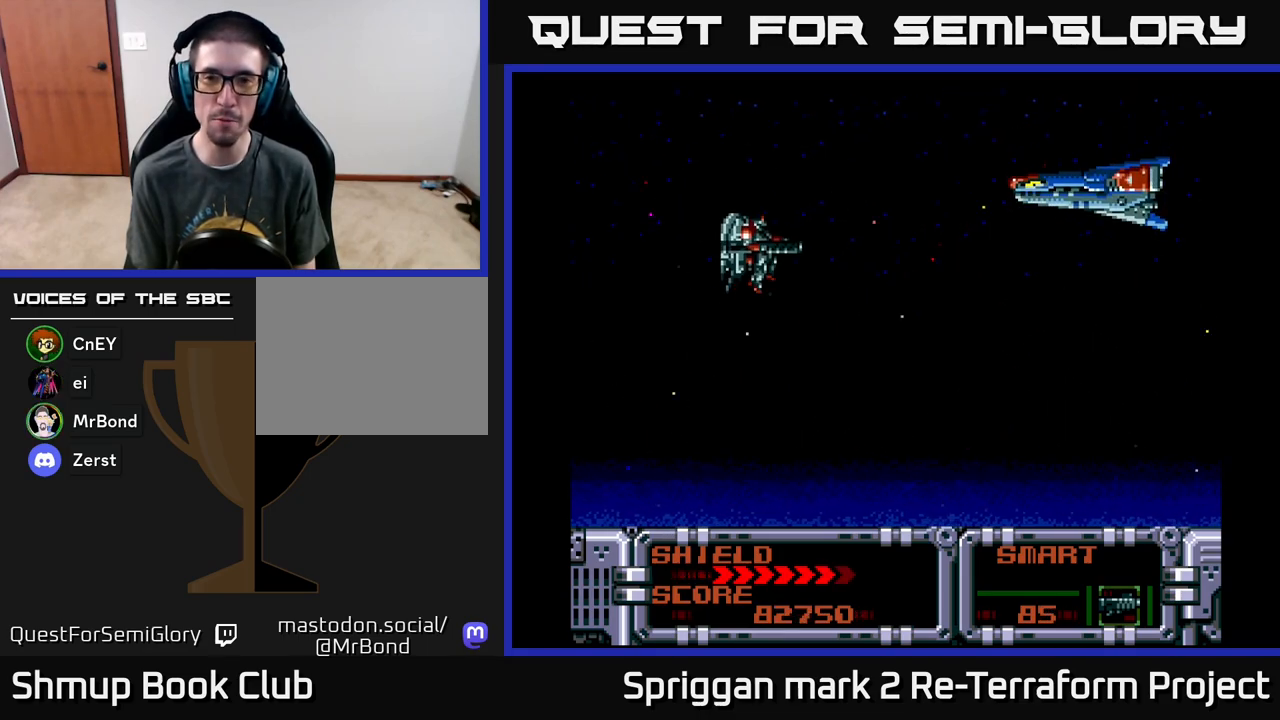
{"buttons": [], "events": []}
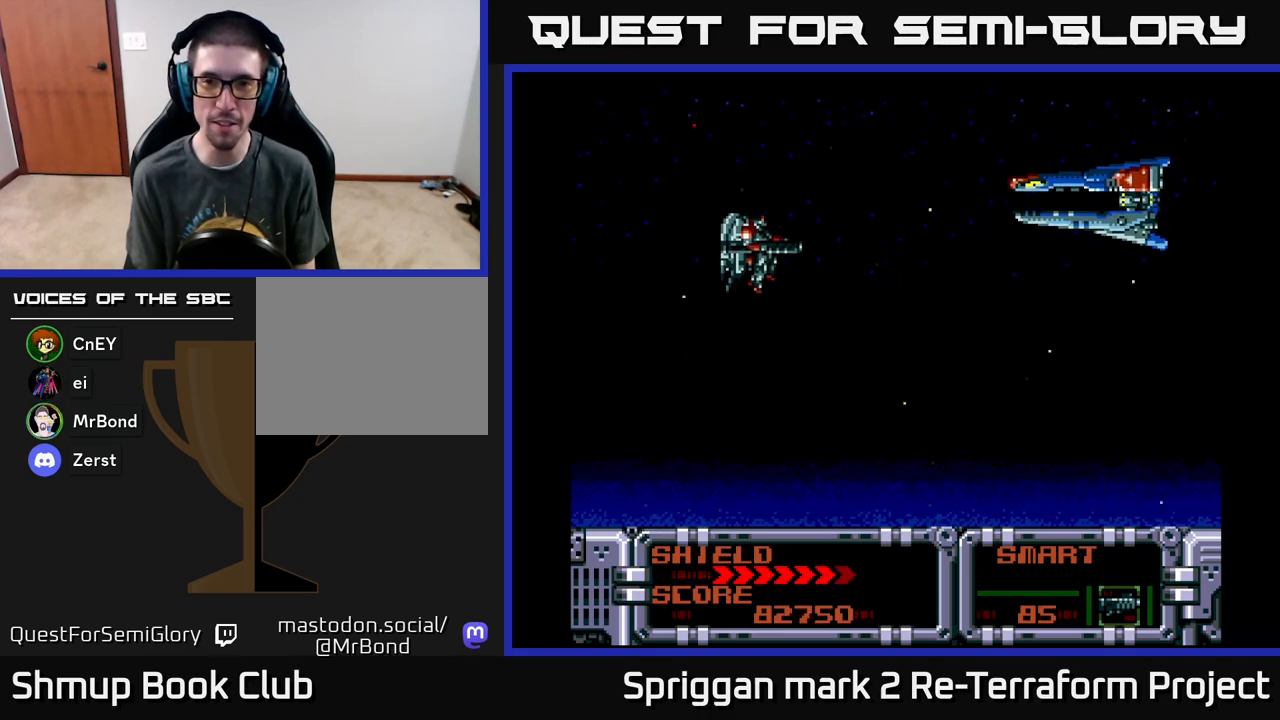
{"buttons": [], "events": [[267, "DPAD_UP", "down"], [317, "DPAD_UP", "up"], [350, "A", "down"], [450, "A", "up"]]}
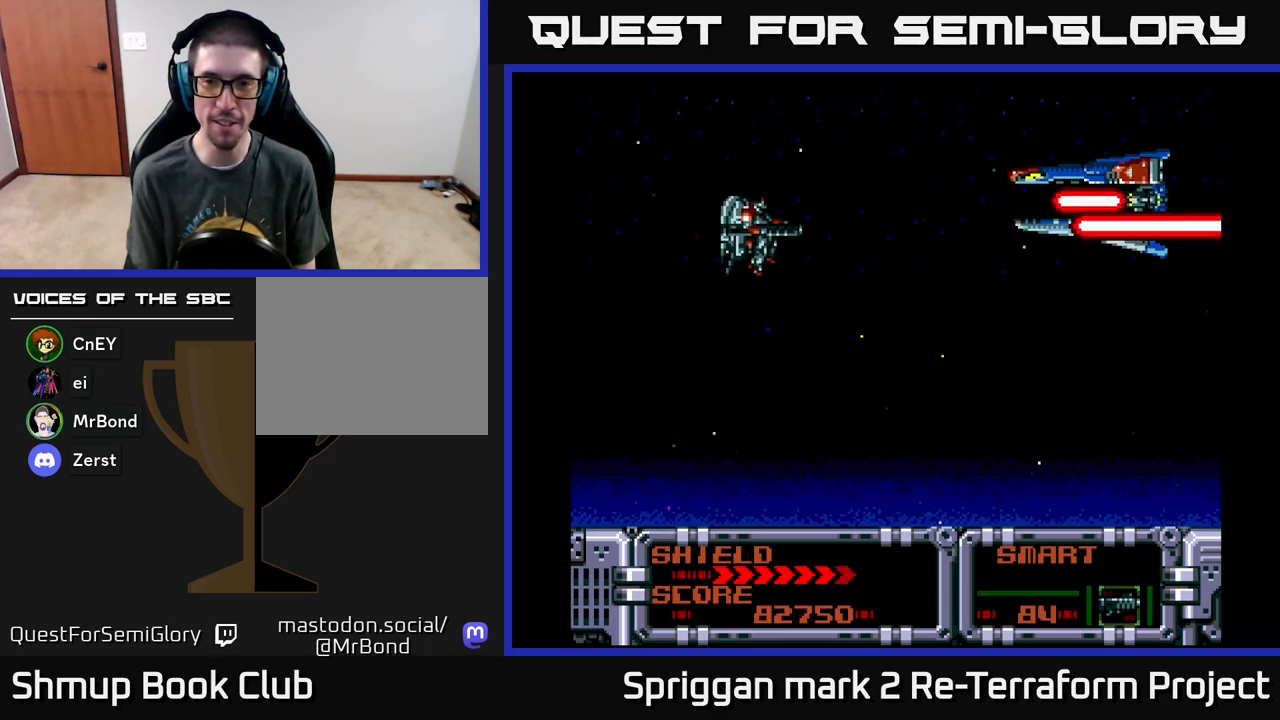
{"buttons": ["DPAD_RIGHT"], "events": [[317, "DPAD_DOWN", "down"], [450, "DPAD_RIGHT", "down"], [500, "DPAD_DOWN", "up"]]}
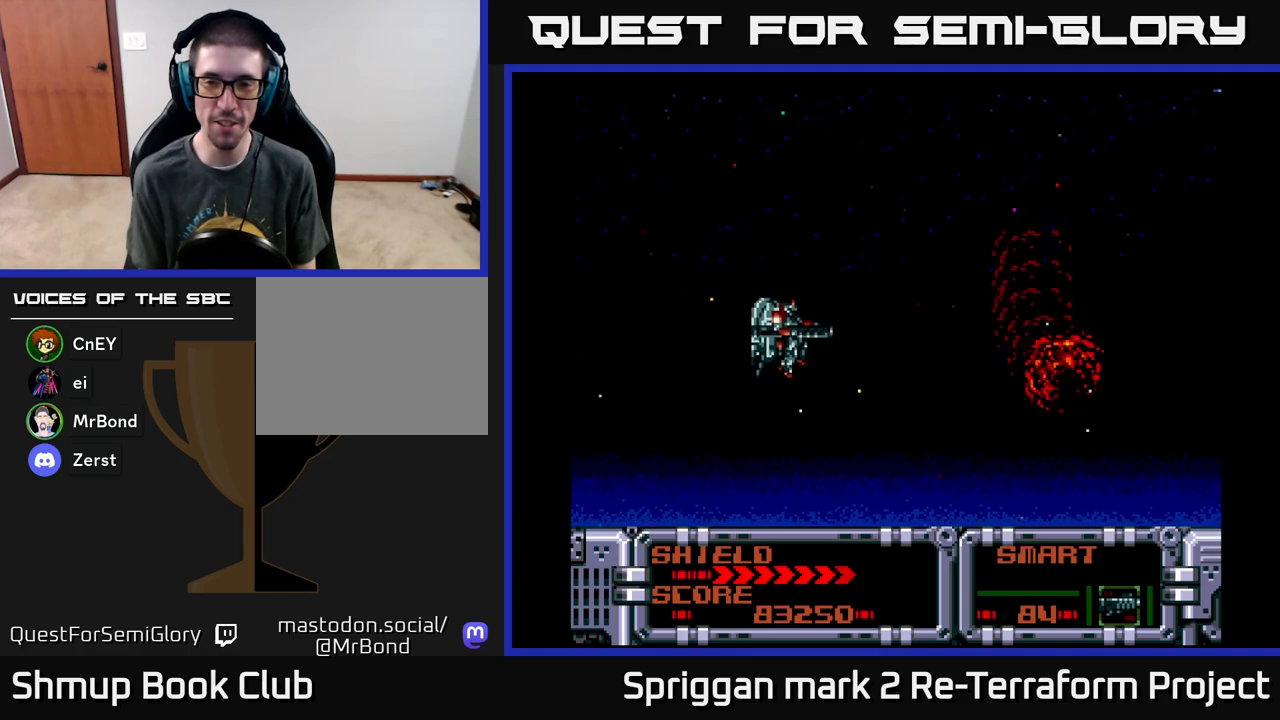
{"buttons": ["DPAD_UP"], "events": [[133, "DPAD_RIGHT", "up"], [450, "DPAD_UP", "down"]]}
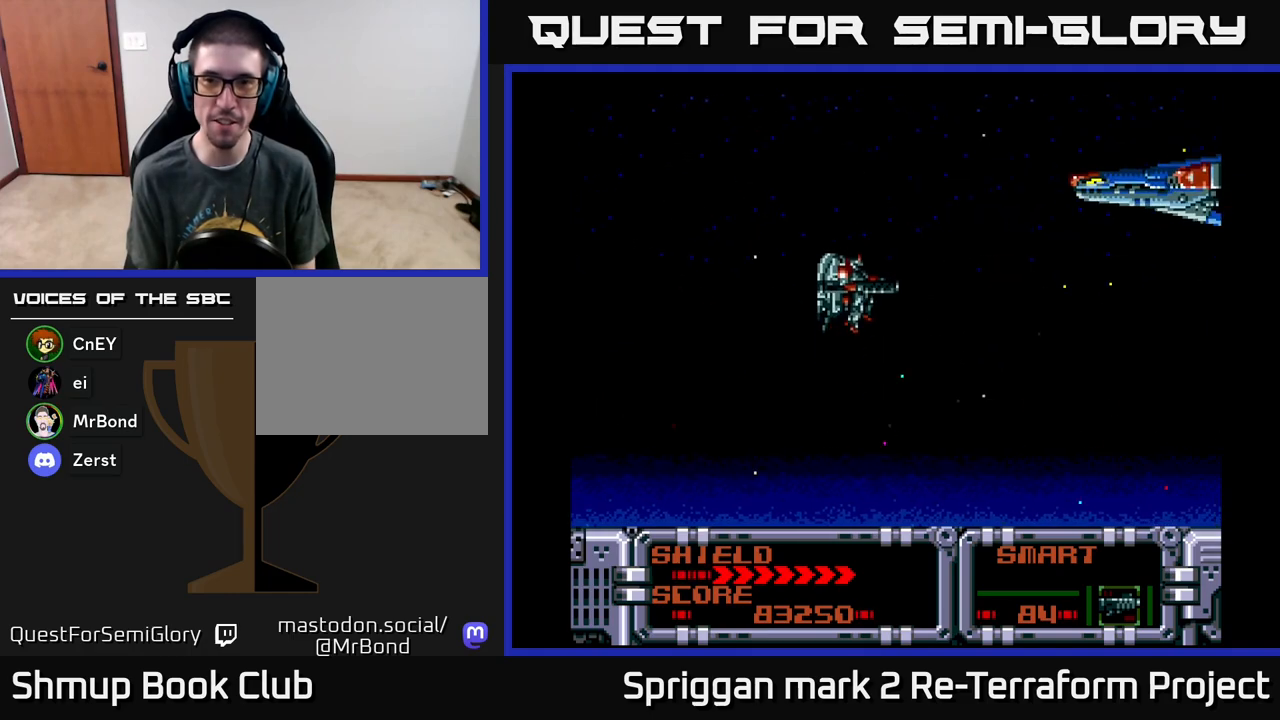
{"buttons": [], "events": [[67, "DPAD_UP", "up"], [383, "DPAD_LEFT", "down"], [467, "DPAD_LEFT", "up"]]}
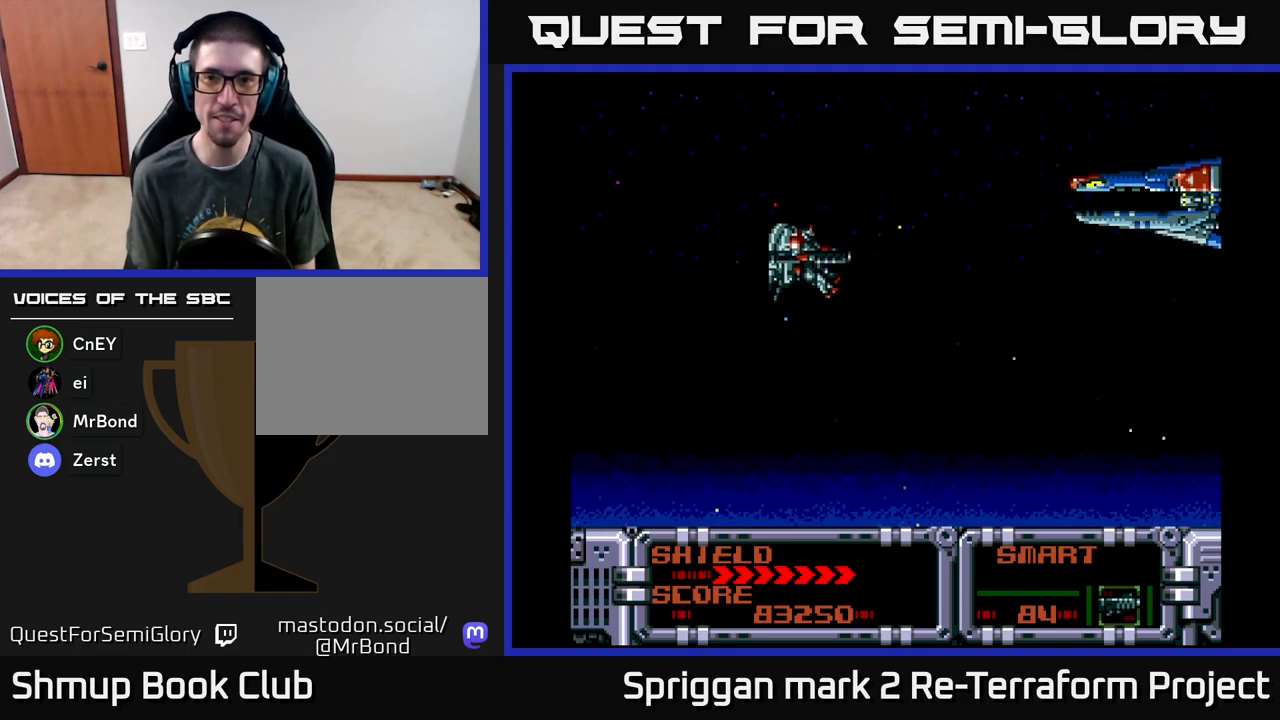
{"buttons": ["A"], "events": [[83, "DPAD_UP", "down"], [133, "DPAD_UP", "up"], [467, "A", "down"]]}